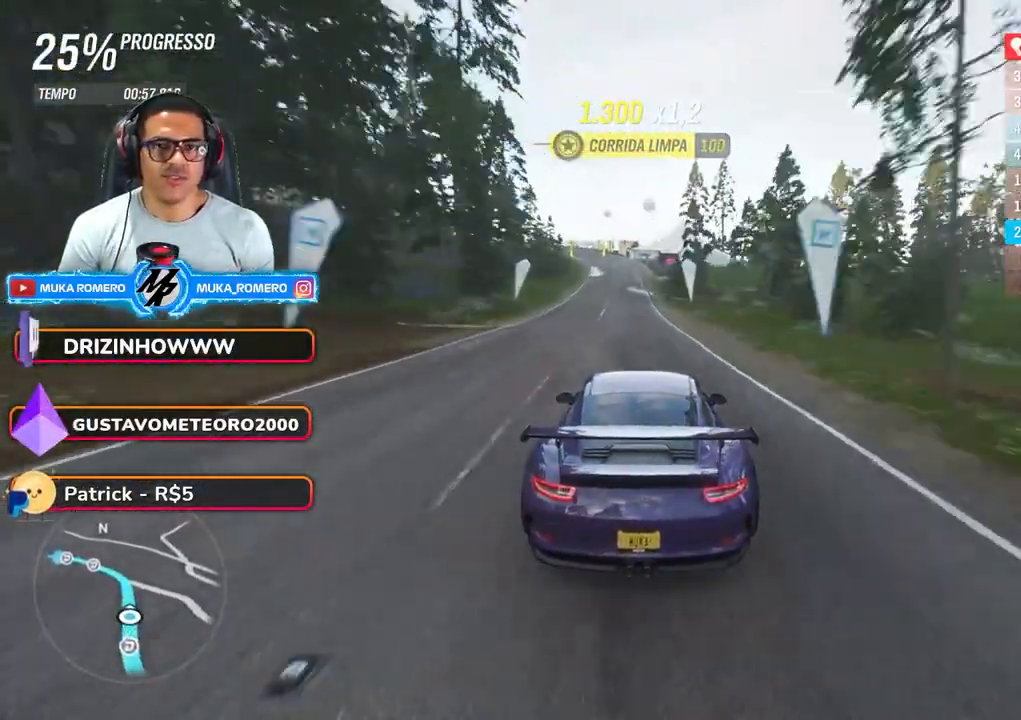
Gameplay with a controller (Xbox layout); each line is a JSON object with the inputs held at the frame after it. "button_events" lists button changes between this image and that frame as [ms after this image, input, new state], when the widget could be followed in between (sticks are given only as held states). Not read: L3 R3.
{"buttons": ["R2"], "left_stick": "center", "right_stick": "center", "button_events": []}
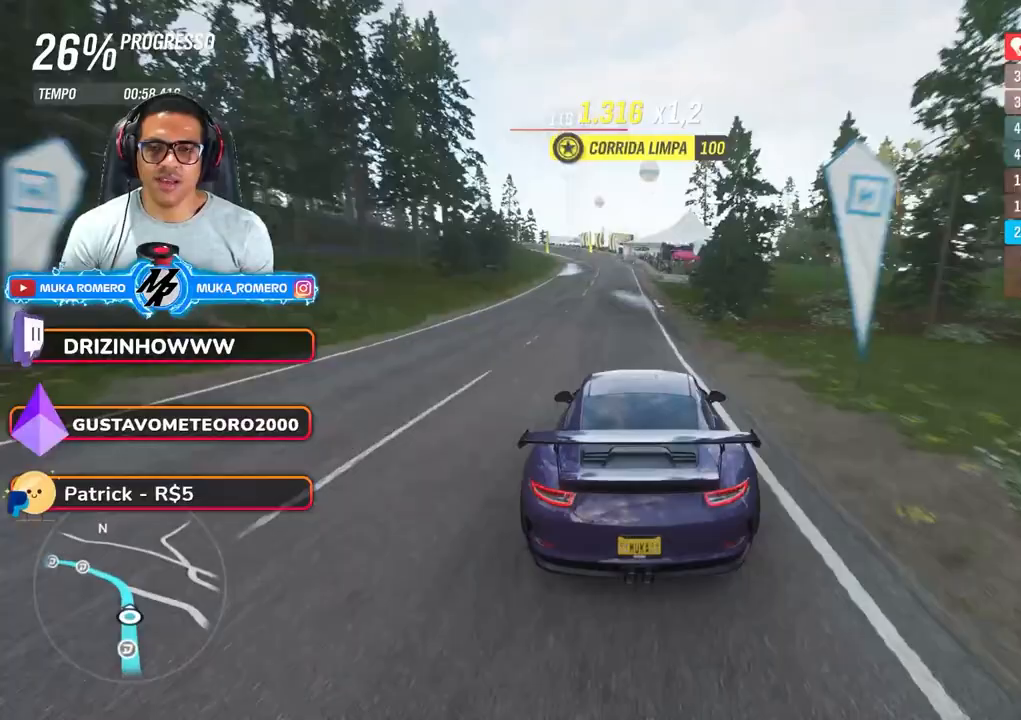
{"buttons": ["R2"], "left_stick": "down-left", "right_stick": "center", "button_events": []}
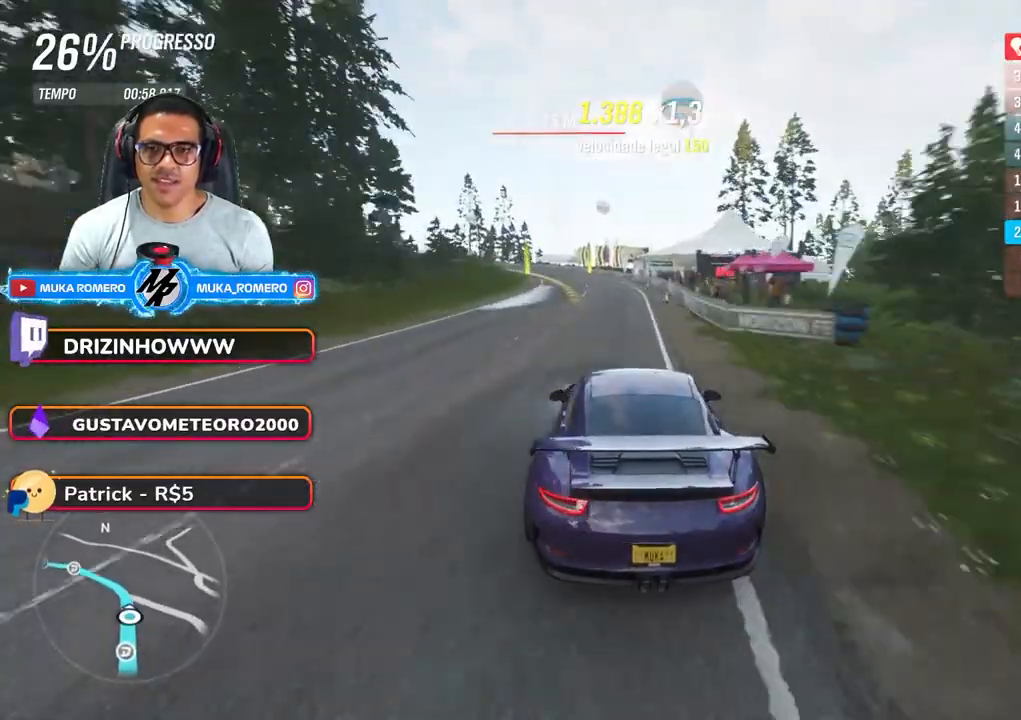
{"buttons": ["R2"], "left_stick": "down-left", "right_stick": "center", "button_events": []}
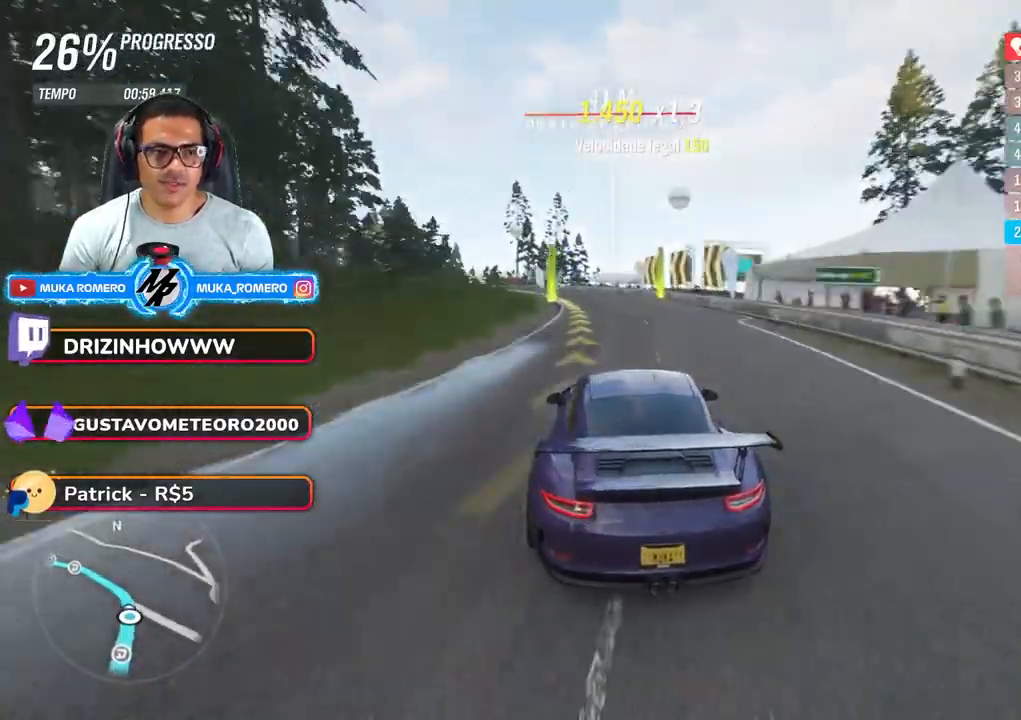
{"buttons": ["R2"], "left_stick": "down-left", "right_stick": "center", "button_events": []}
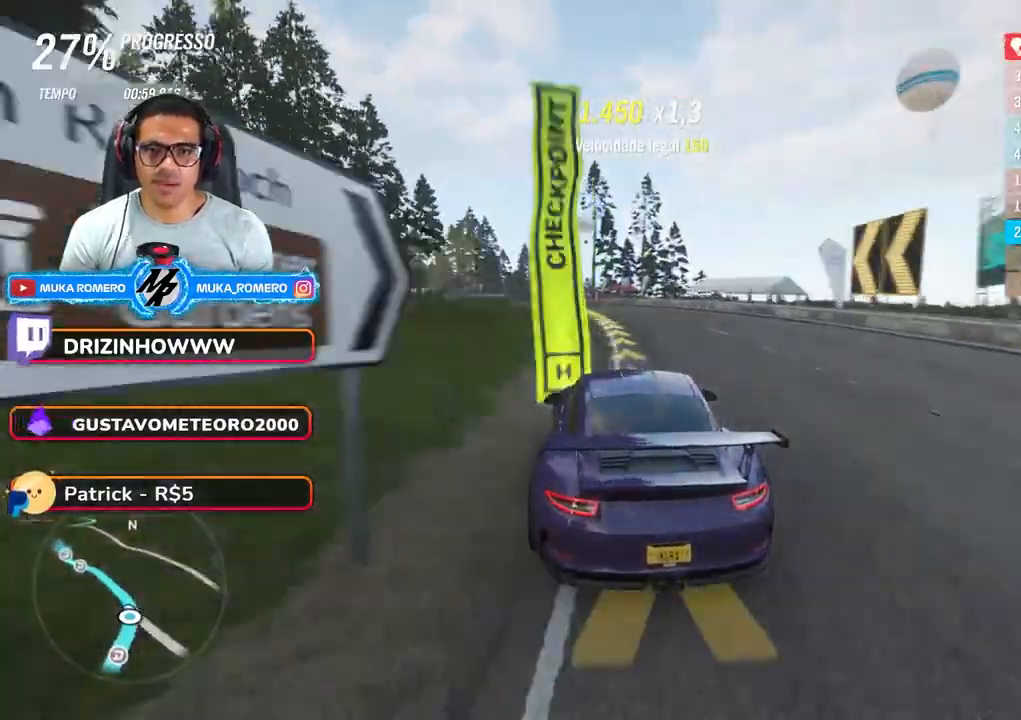
{"buttons": ["R2"], "left_stick": "down-left", "right_stick": "center", "button_events": []}
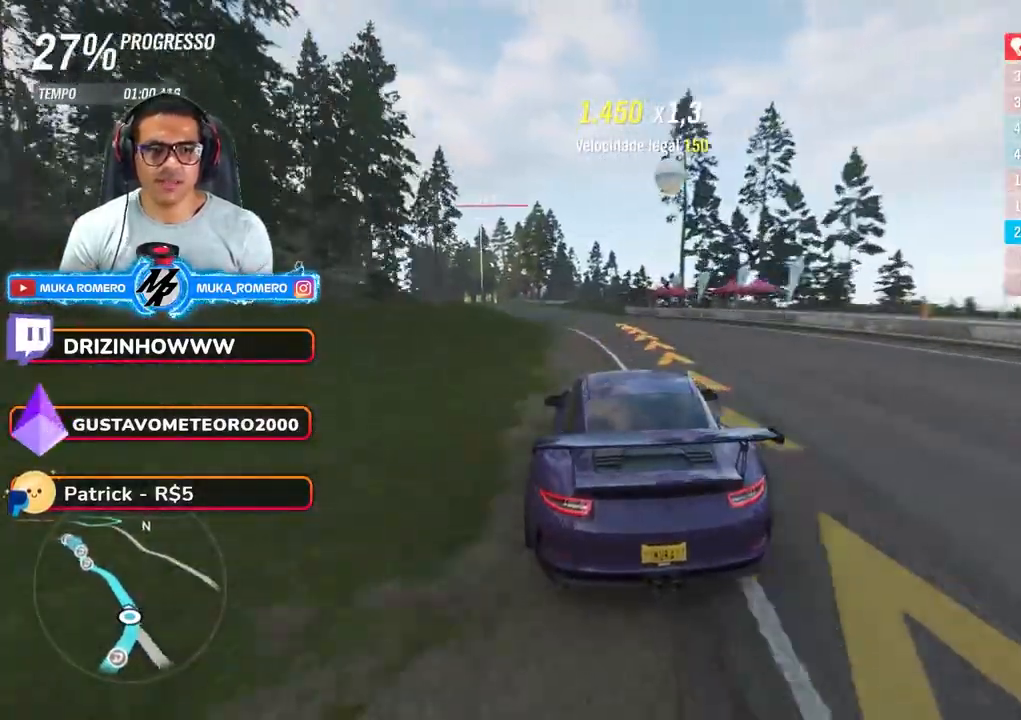
{"buttons": ["R2"], "left_stick": "down-left", "right_stick": "center", "button_events": []}
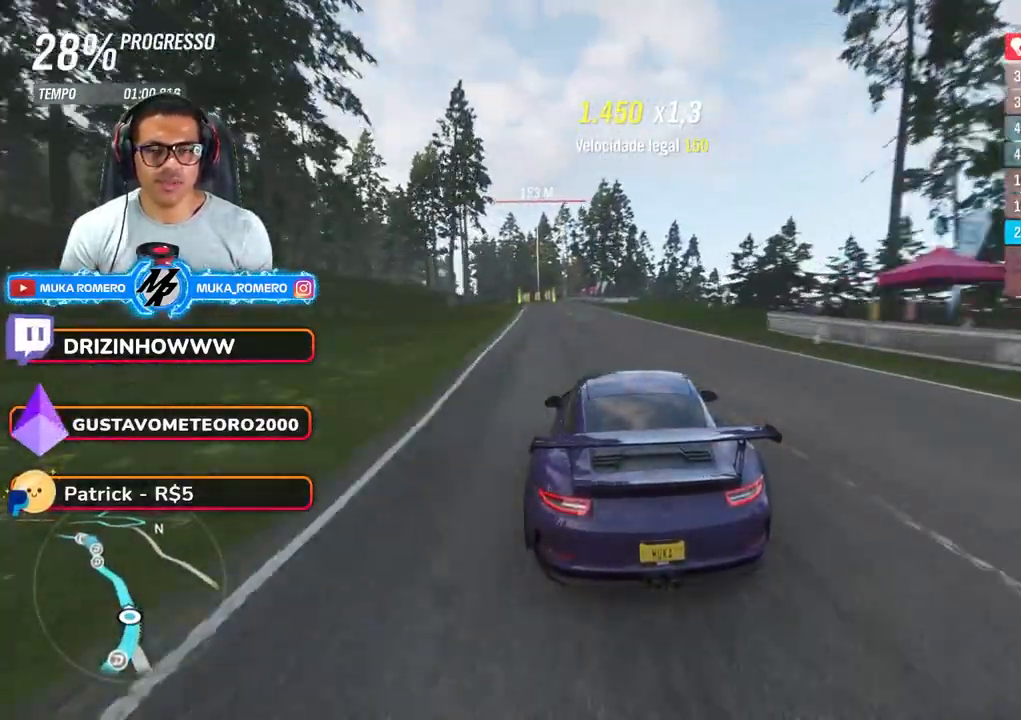
{"buttons": ["R2"], "left_stick": "center", "right_stick": "center", "button_events": []}
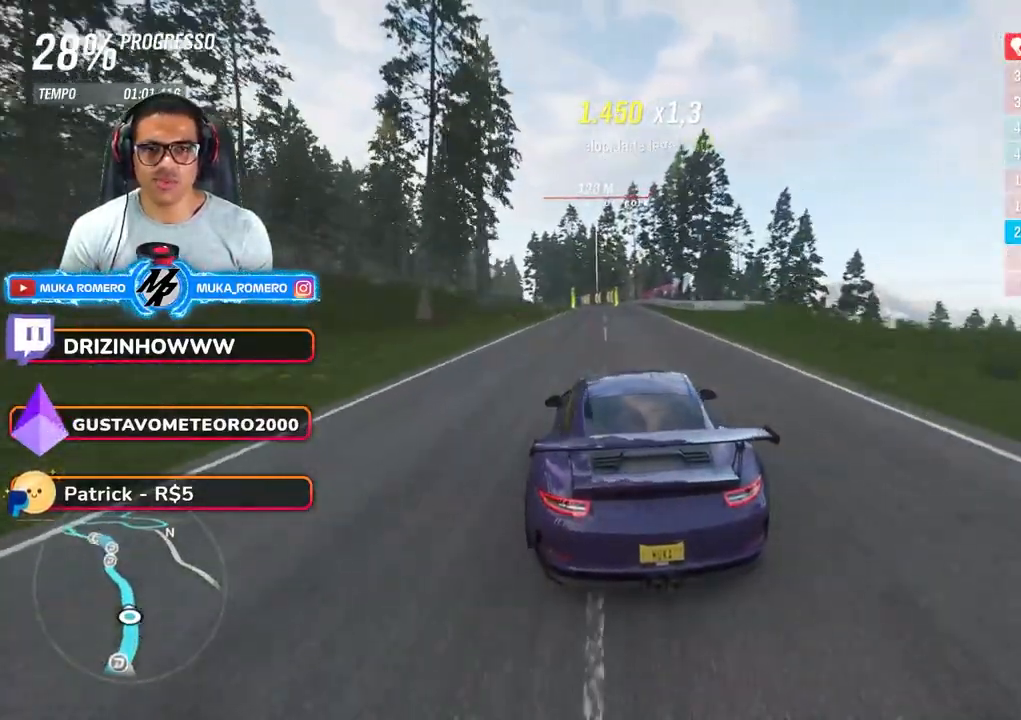
{"buttons": ["R2"], "left_stick": "center", "right_stick": "center", "button_events": []}
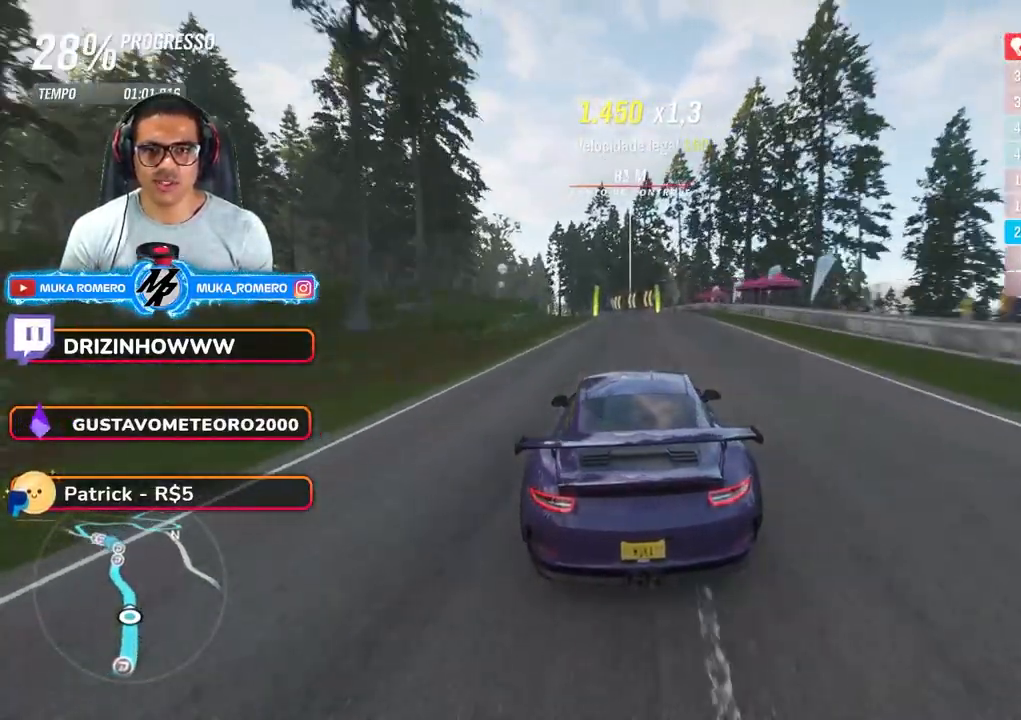
{"buttons": ["R2"], "left_stick": "left", "right_stick": "center", "button_events": []}
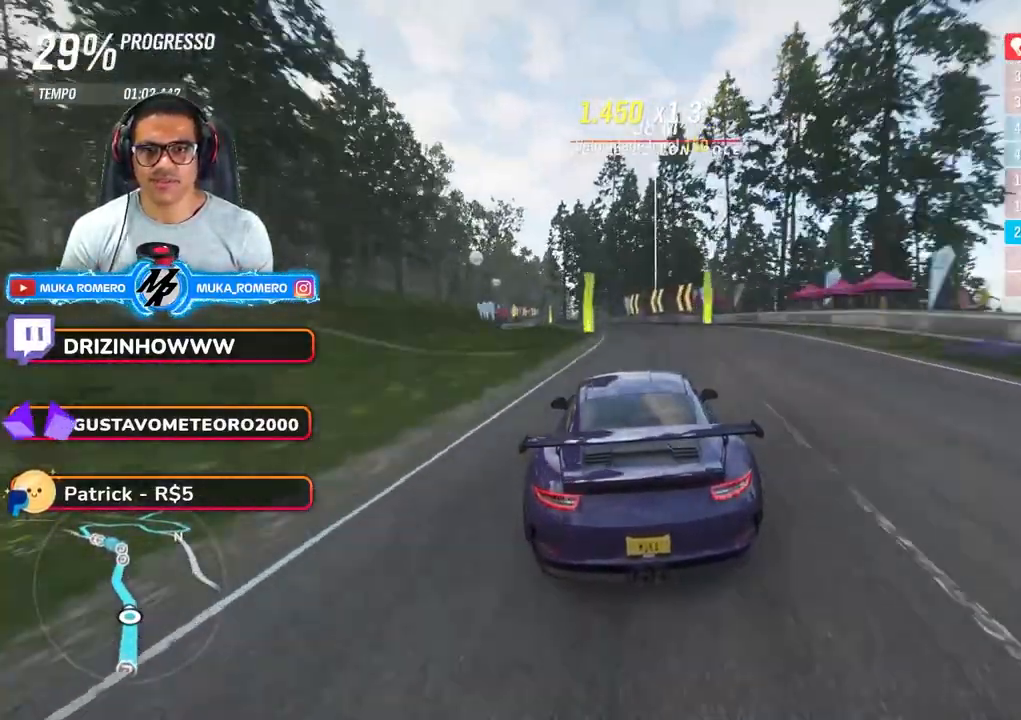
{"buttons": ["R2"], "left_stick": "left", "right_stick": "center", "button_events": []}
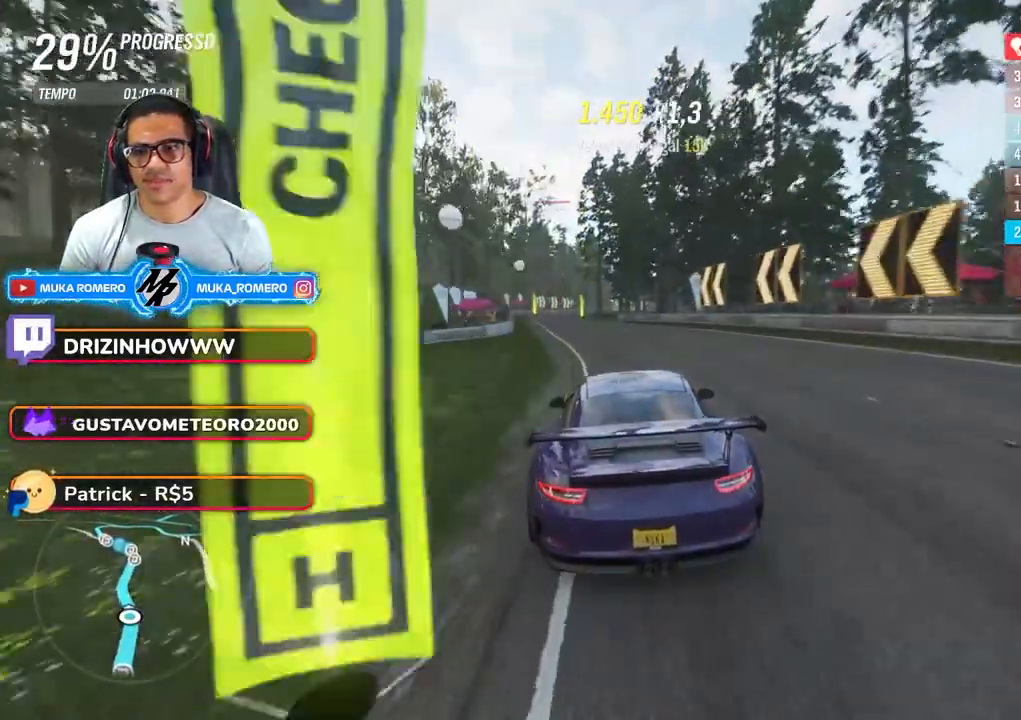
{"buttons": ["R2"], "left_stick": "center", "right_stick": "center", "button_events": []}
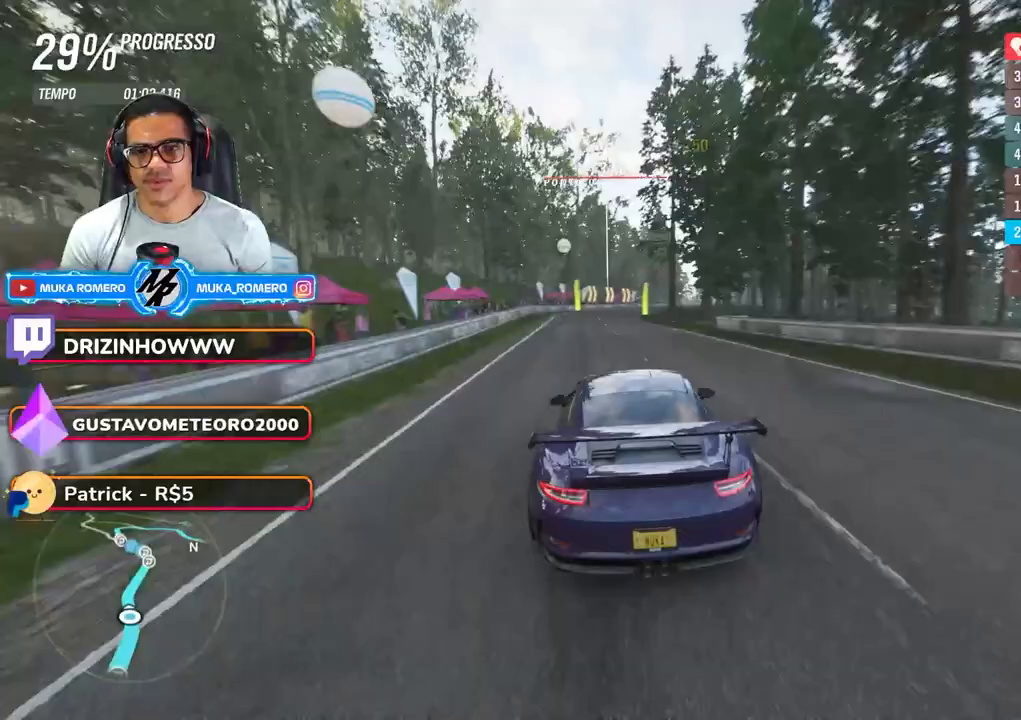
{"buttons": ["R2"], "left_stick": "right", "right_stick": "center", "button_events": []}